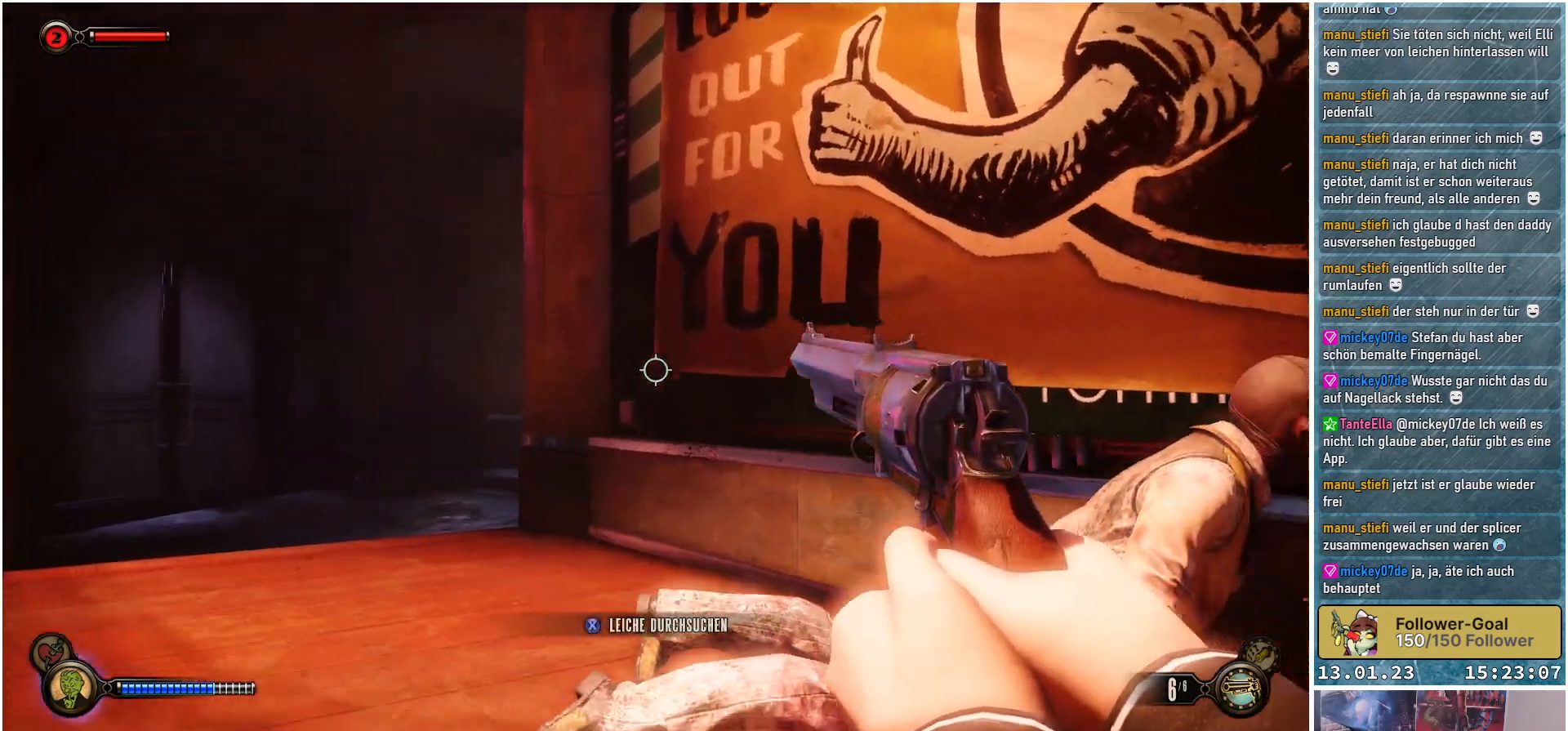
Gameplay with a controller (Xbox layout); each line is a JSON object with the inputs held at the frame after it. "events" lists button and stick changes between this image and that frame as [ms after this image, input, new state], when the widget could be followed in between.
{"buttons": [], "left_stick": "up", "right_stick": "down-right", "events": [[317, "left_stick", "center"], [400, "left_stick", "up"]]}
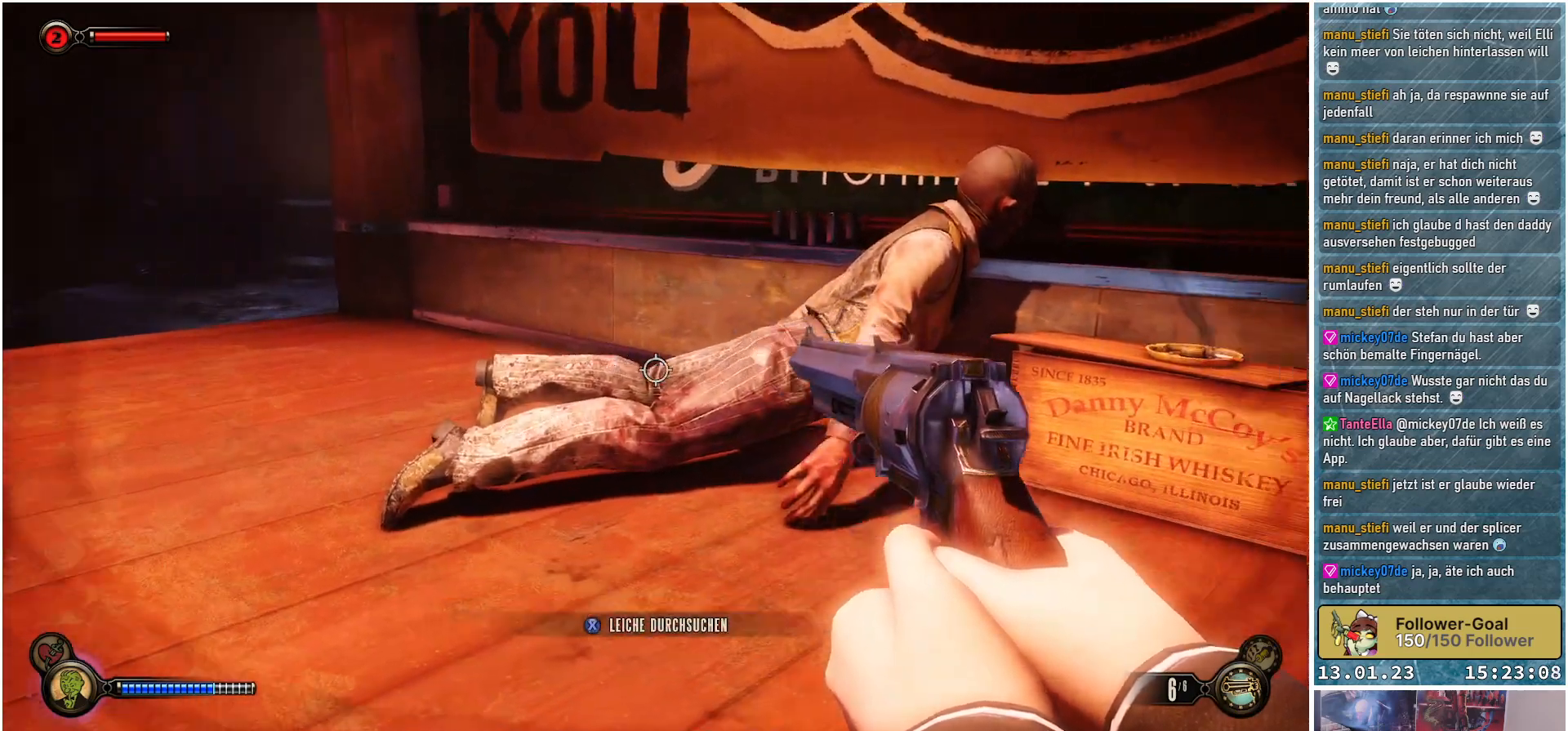
{"buttons": [], "left_stick": "center", "right_stick": "center", "events": [[133, "right_stick", "center"], [216, "left_stick", "center"], [283, "X", "down"], [367, "X", "up"]]}
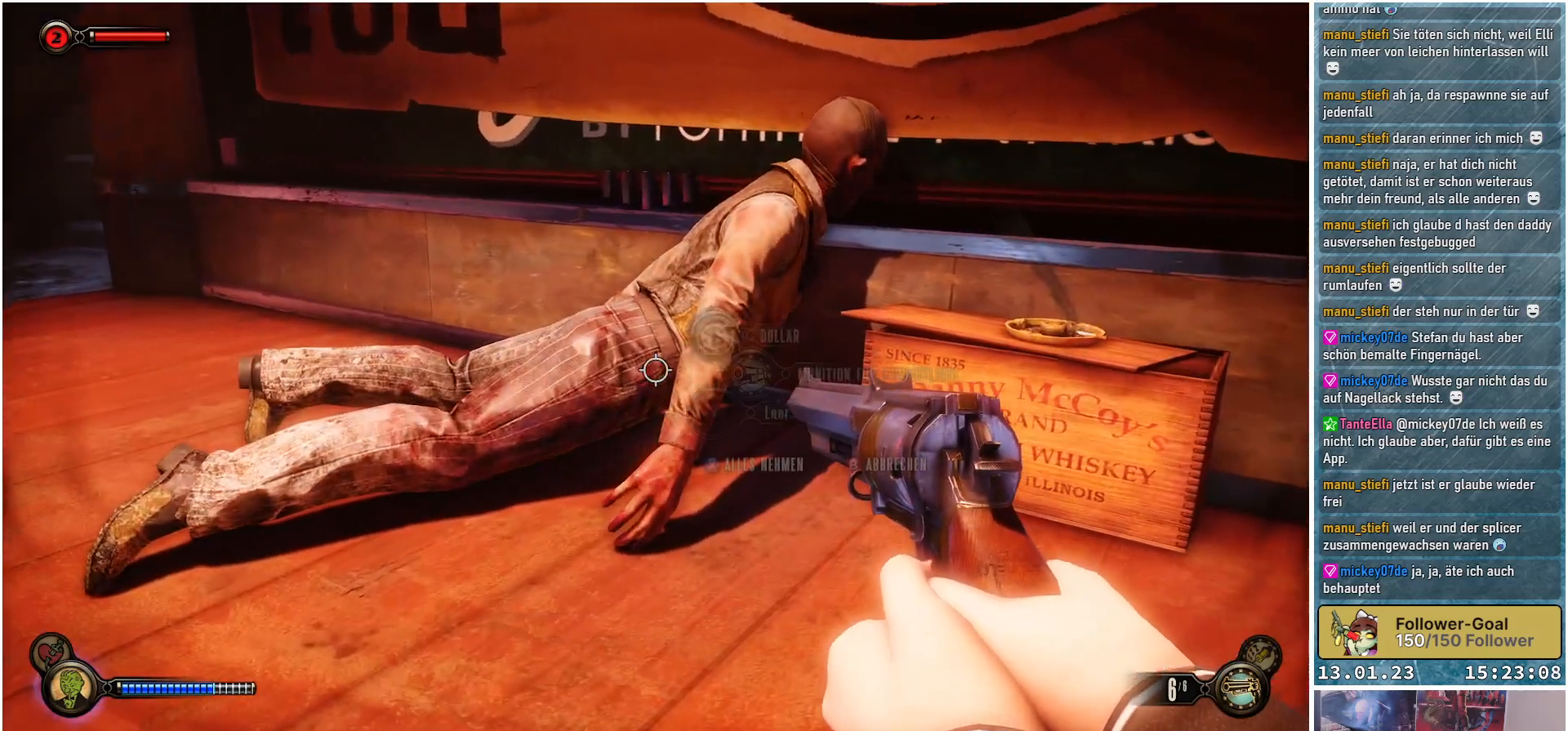
{"buttons": ["X"], "left_stick": "center", "right_stick": "center", "events": [[434, "X", "down"]]}
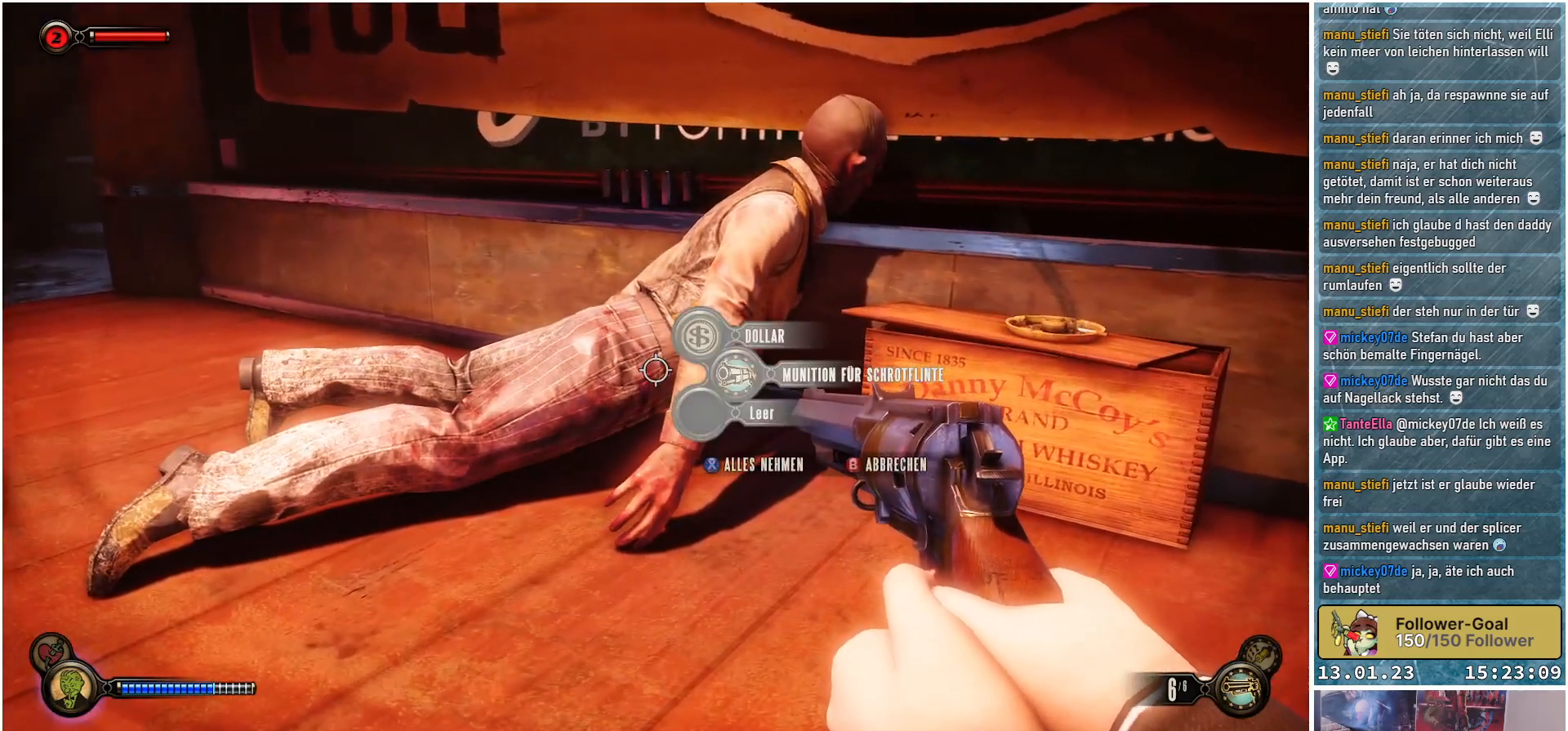
{"buttons": [], "left_stick": "center", "right_stick": "right", "events": [[16, "X", "up"], [283, "right_stick", "right"]]}
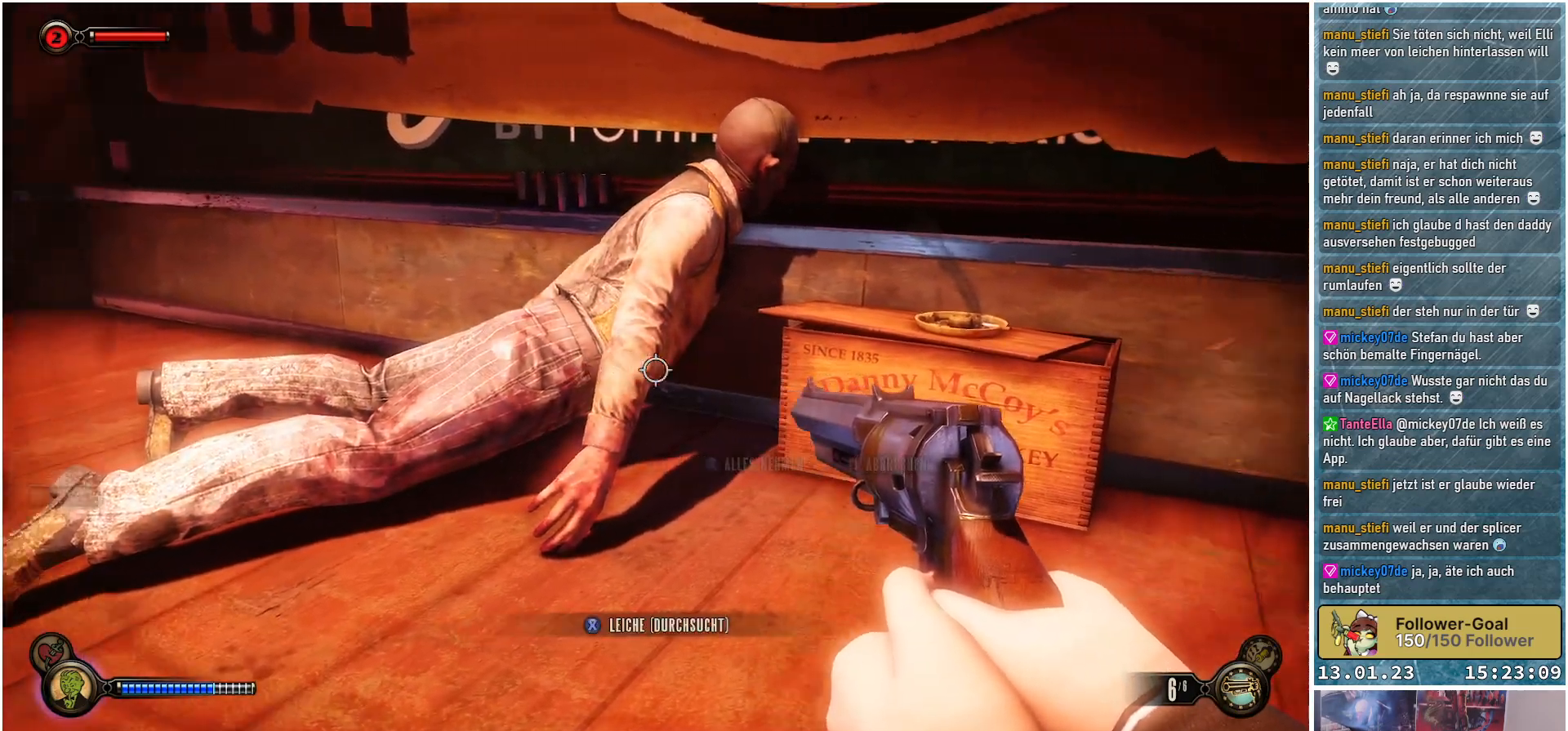
{"buttons": [], "left_stick": "center", "right_stick": "up-right", "events": [[234, "right_stick", "up-right"]]}
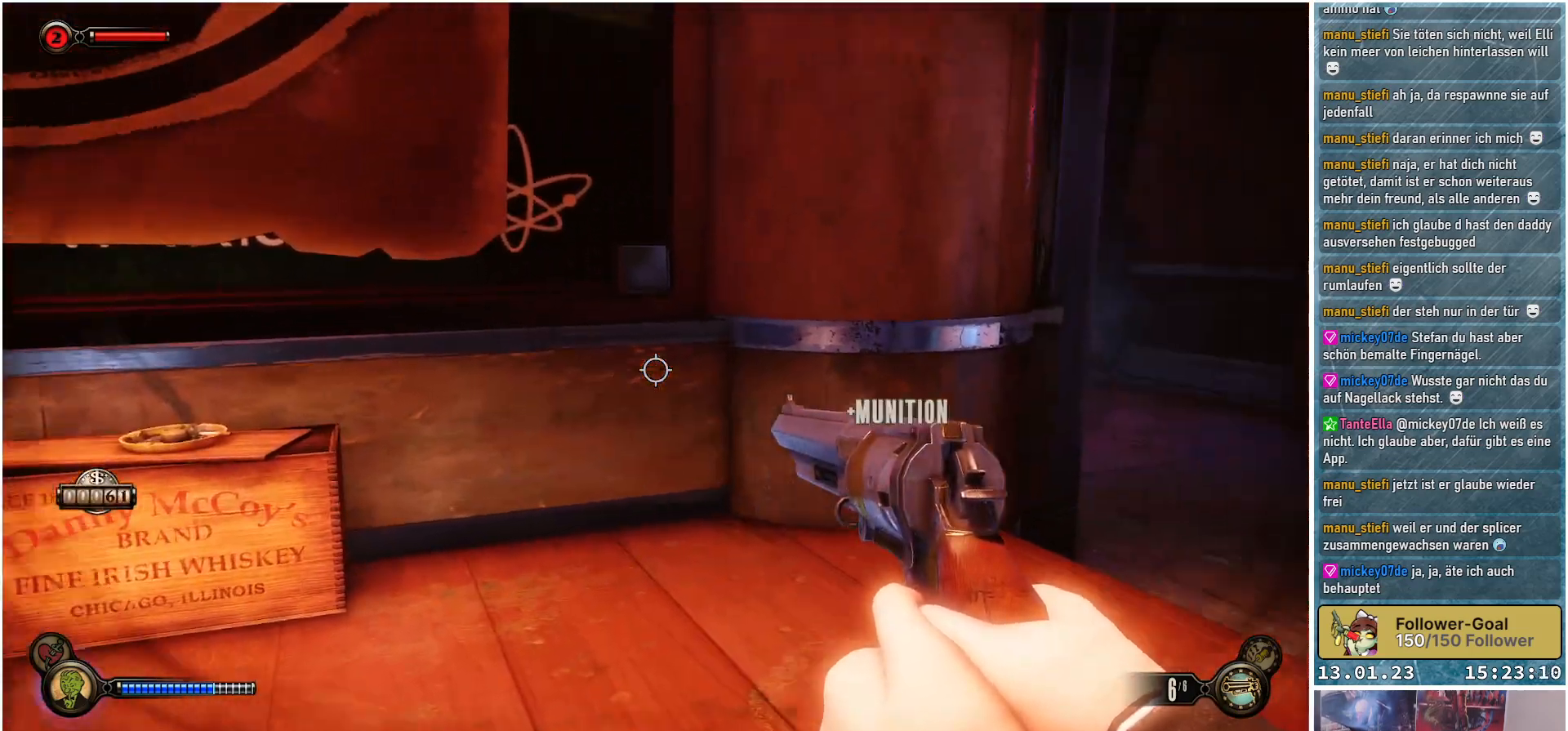
{"buttons": [], "left_stick": "center", "right_stick": "center", "events": [[133, "right_stick", "right"], [233, "left_stick", "down-right"], [400, "right_stick", "center"], [417, "left_stick", "center"]]}
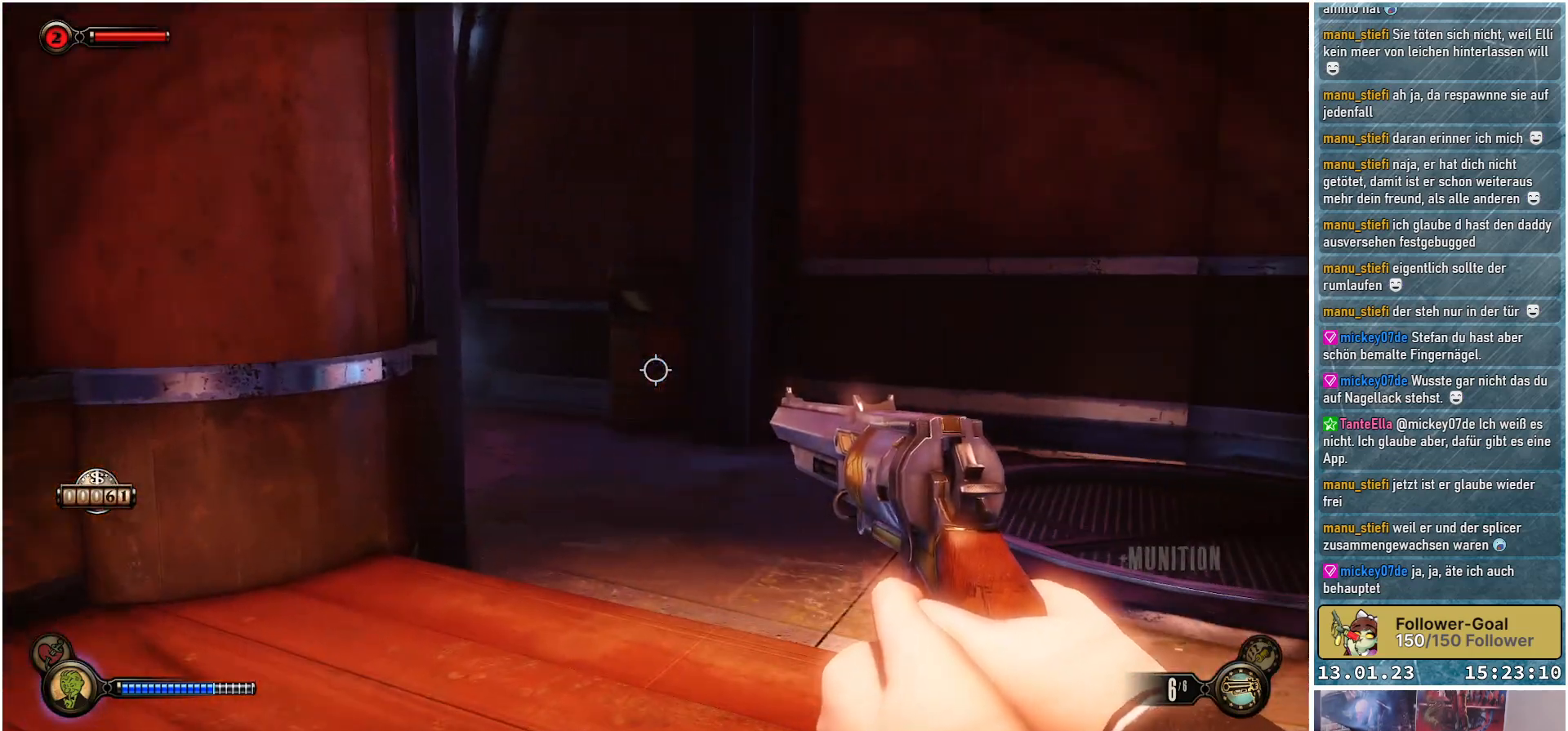
{"buttons": [], "left_stick": "center", "right_stick": "center", "events": [[134, "Y", "down"], [217, "Y", "up"]]}
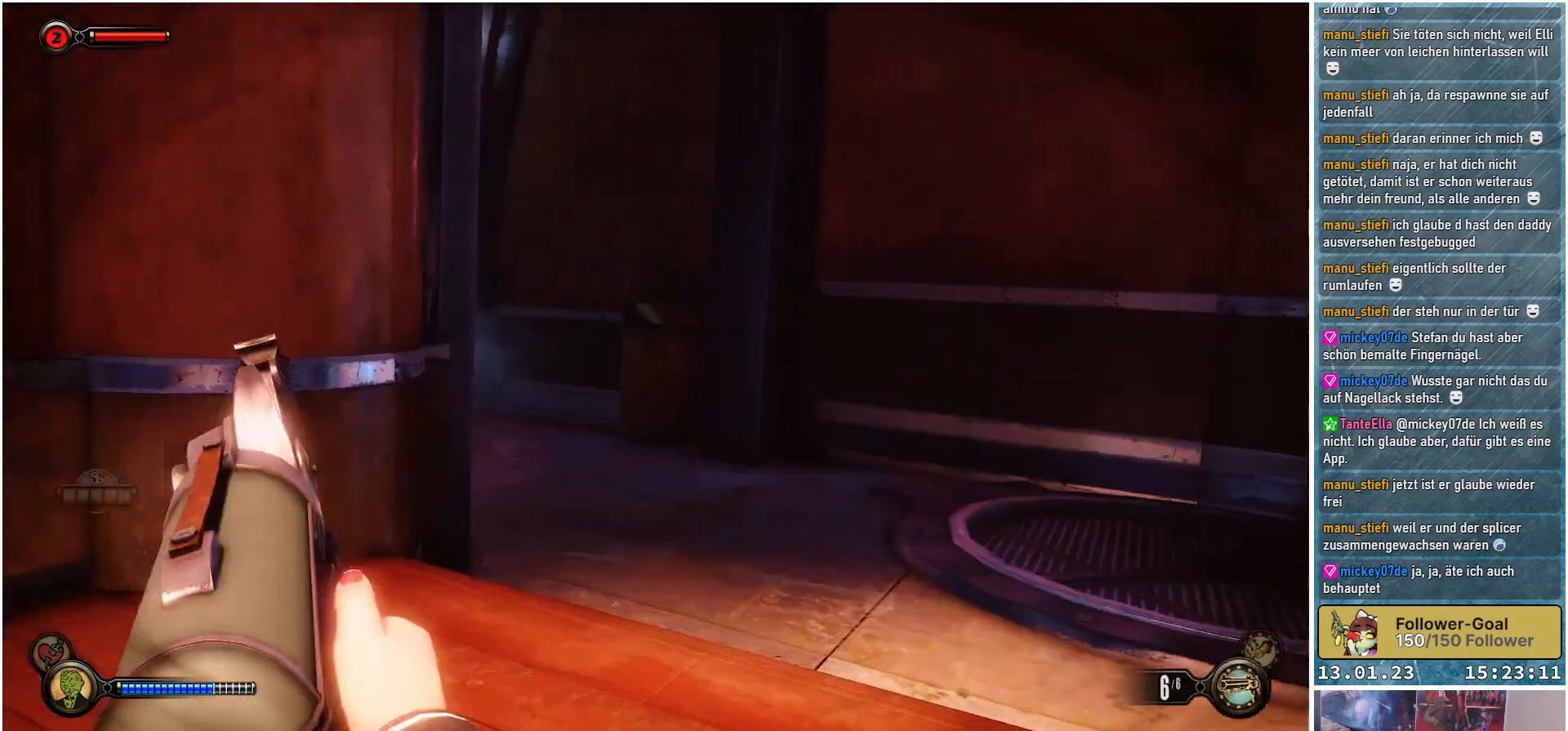
{"buttons": [], "left_stick": "center", "right_stick": "center", "events": []}
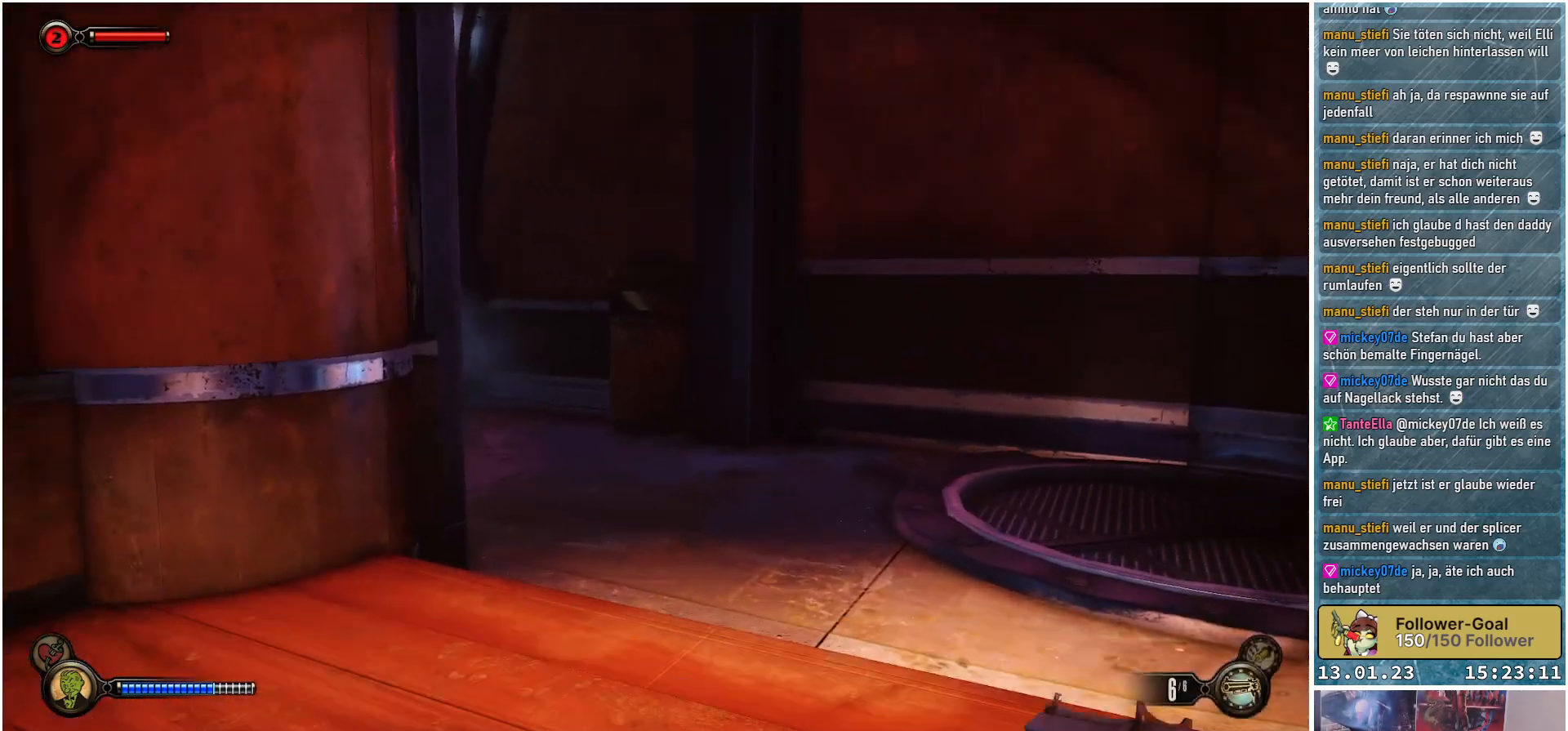
{"buttons": [], "left_stick": "center", "right_stick": "center", "events": []}
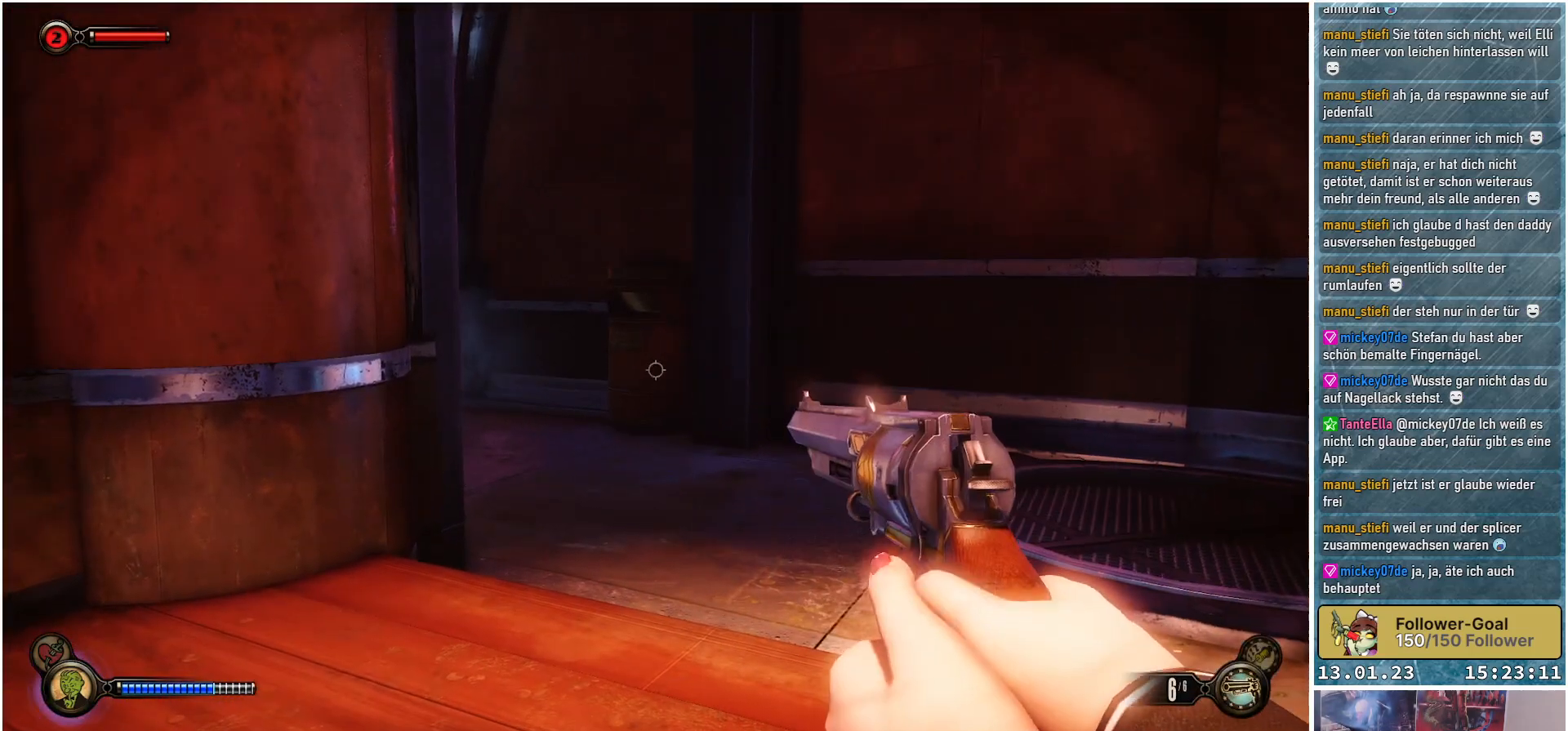
{"buttons": [], "left_stick": "center", "right_stick": "center", "events": [[133, "Y", "down"], [233, "Y", "up"]]}
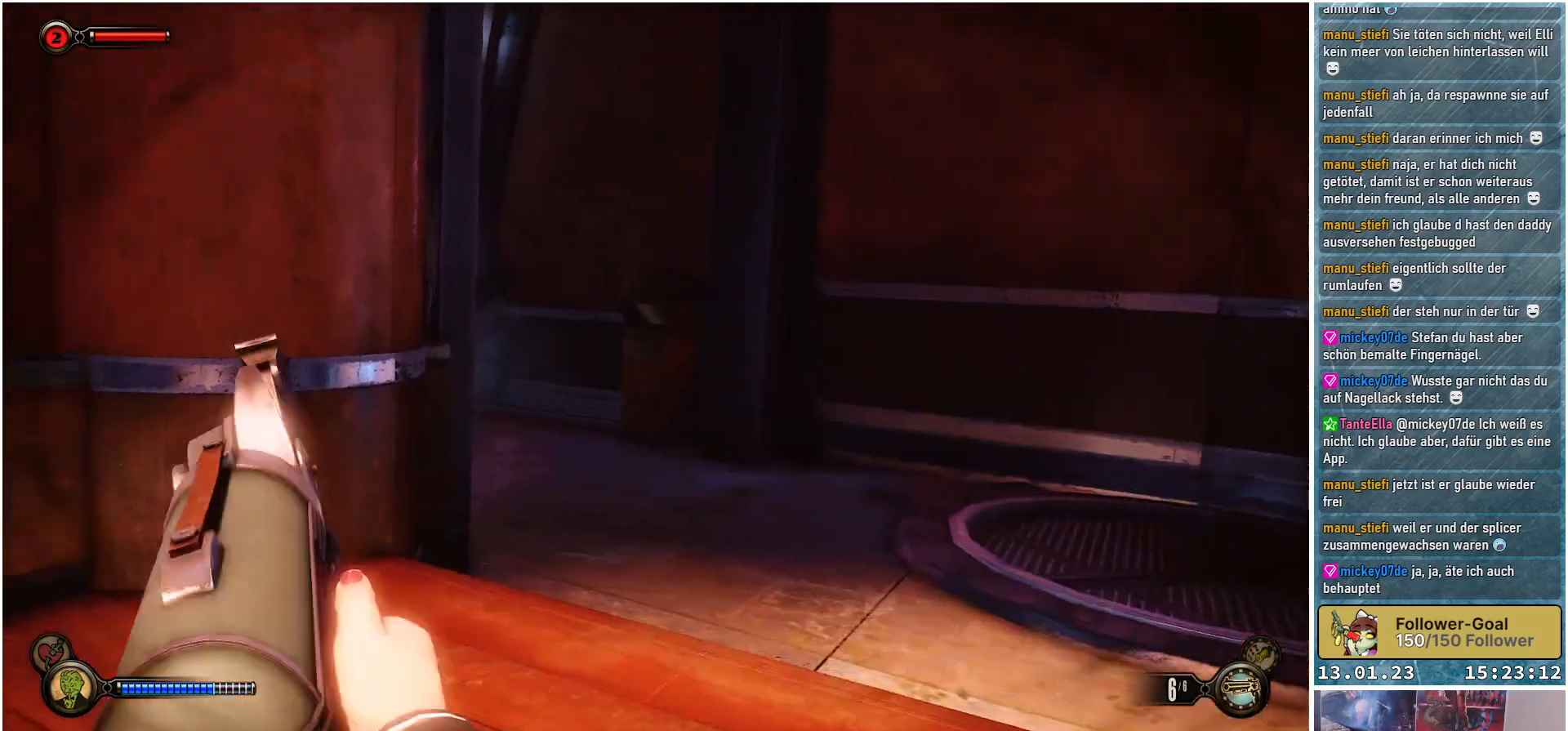
{"buttons": [], "left_stick": "center", "right_stick": "center", "events": []}
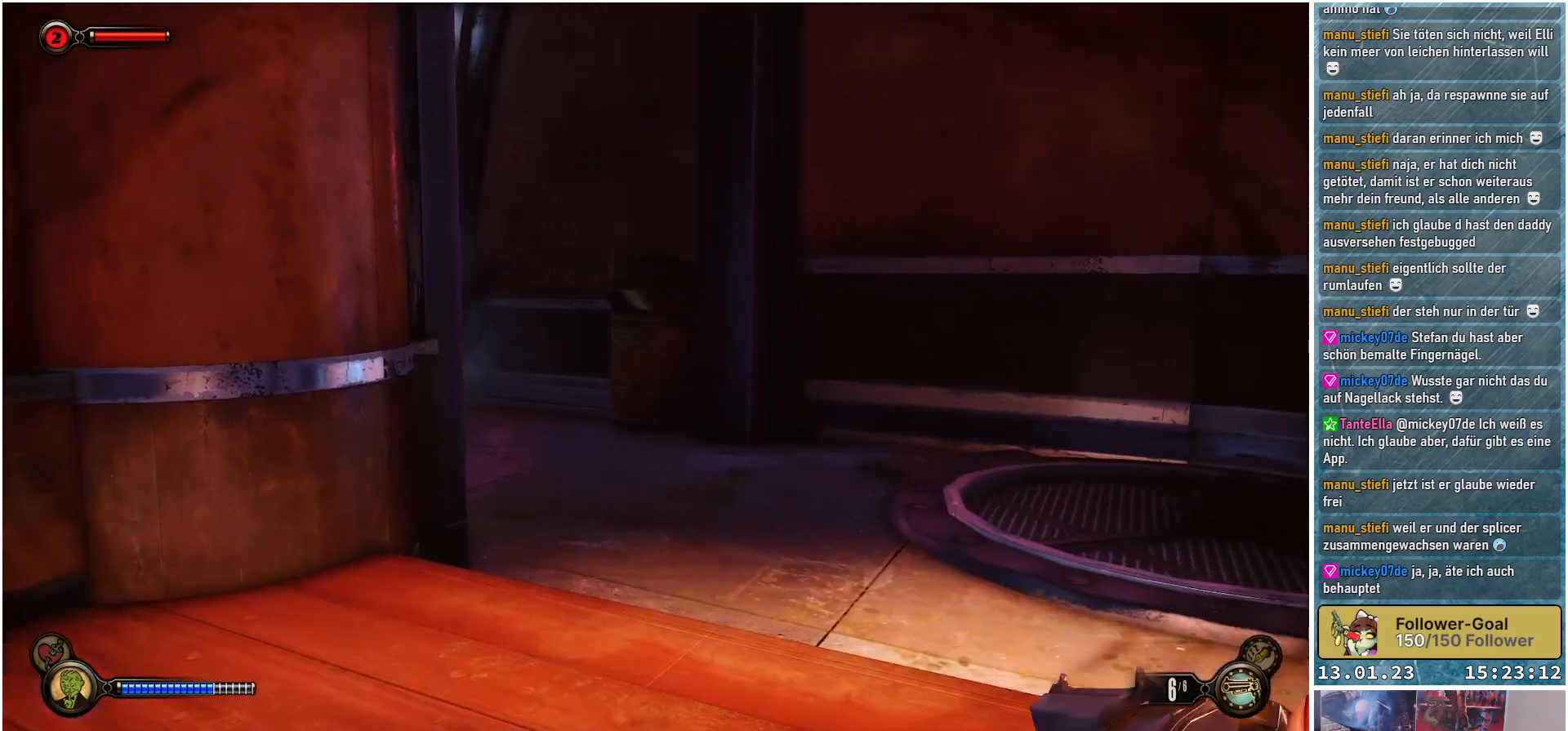
{"buttons": [], "left_stick": "center", "right_stick": "center", "events": []}
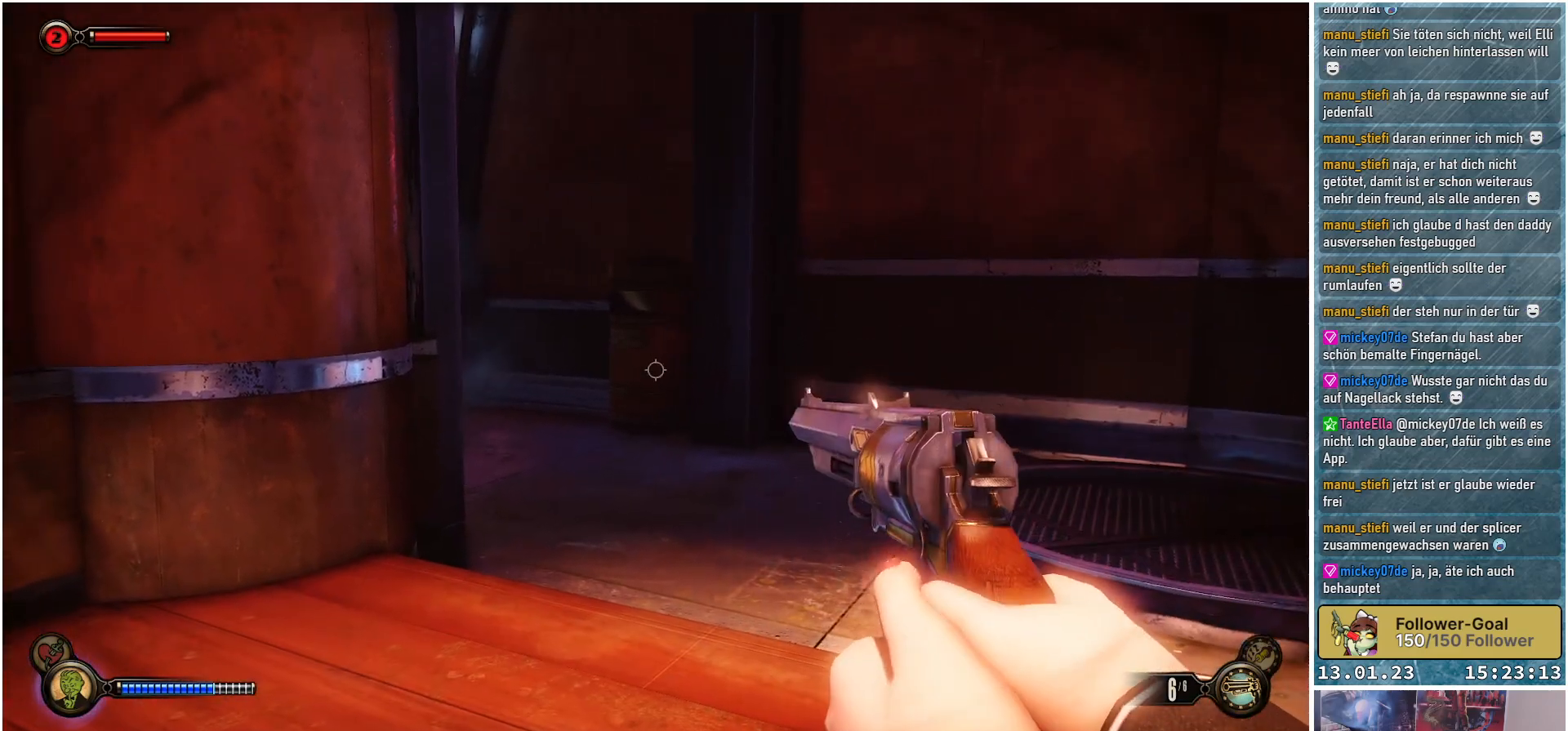
{"buttons": [], "left_stick": "center", "right_stick": "center", "events": [[150, "Y", "down"], [234, "Y", "up"]]}
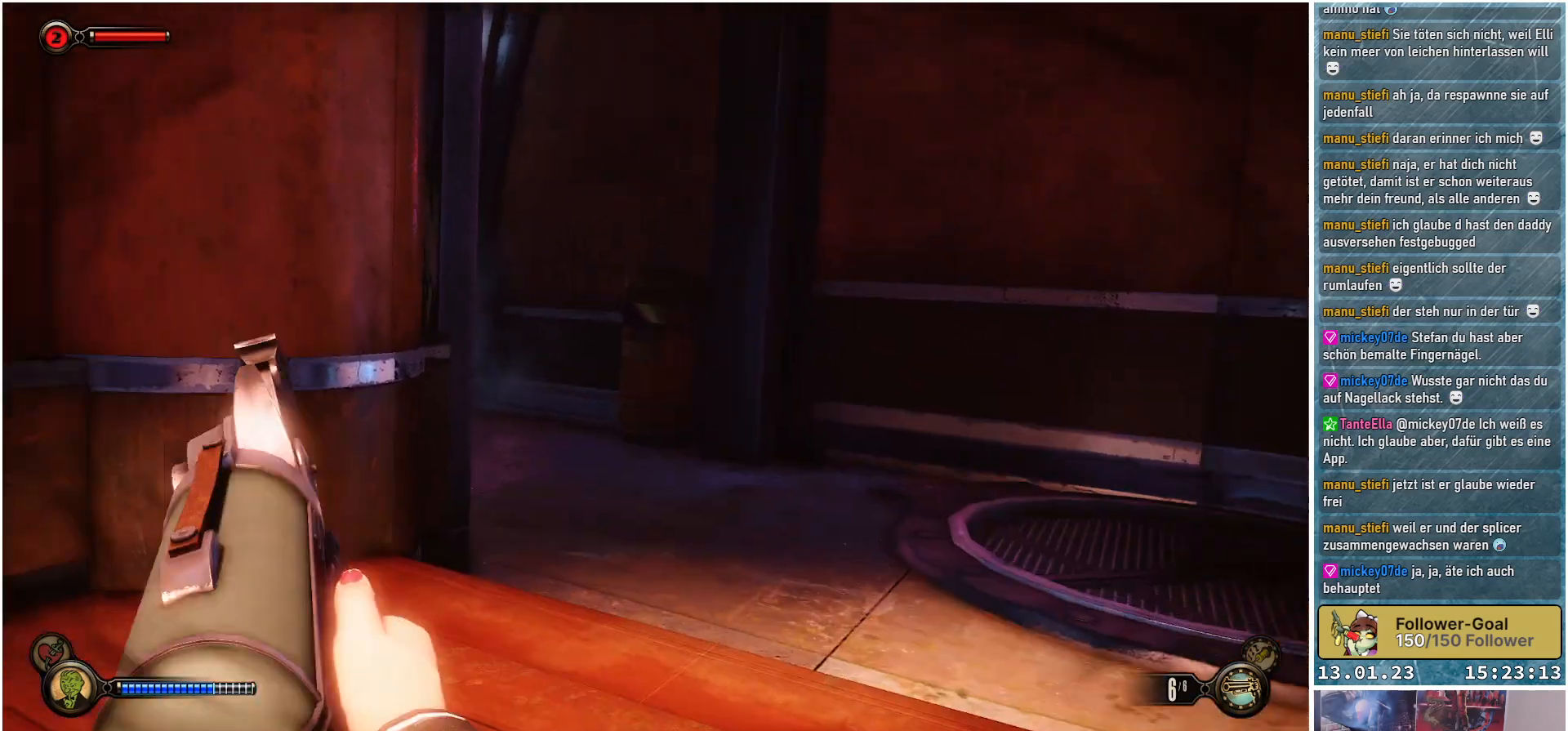
{"buttons": [], "left_stick": "center", "right_stick": "center", "events": []}
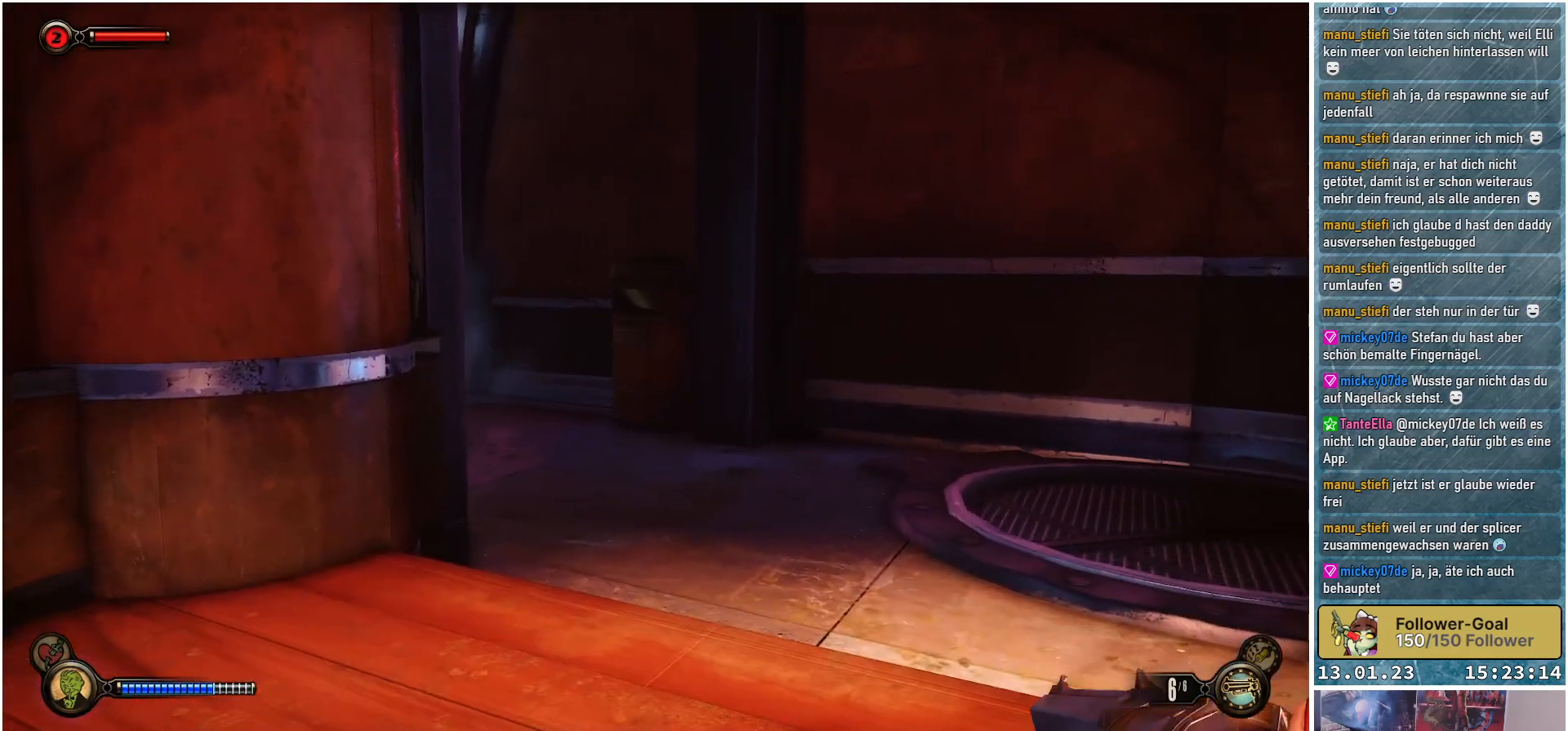
{"buttons": [], "left_stick": "center", "right_stick": "center", "events": []}
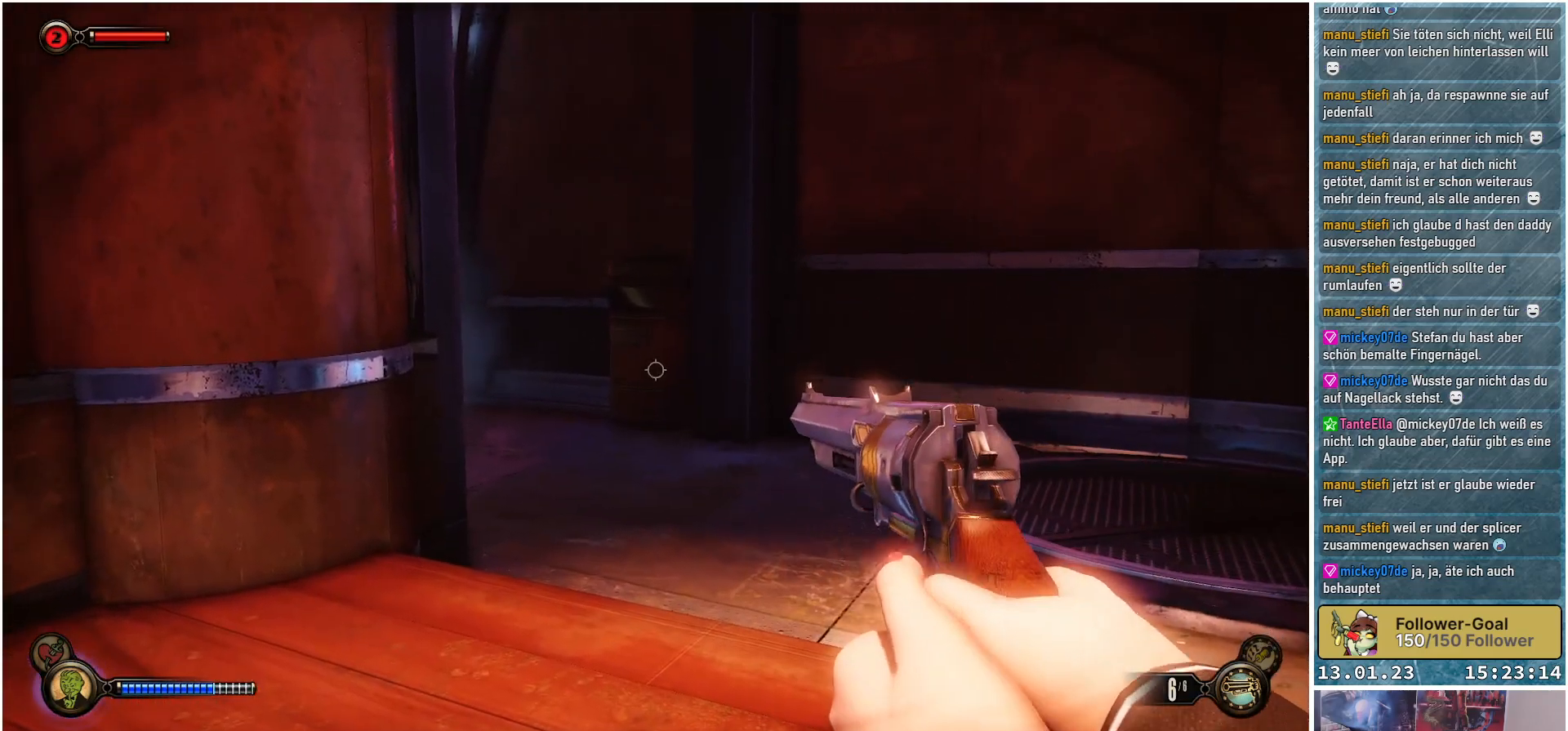
{"buttons": [], "left_stick": "center", "right_stick": "center", "events": [[83, "Y", "down"], [183, "Y", "up"]]}
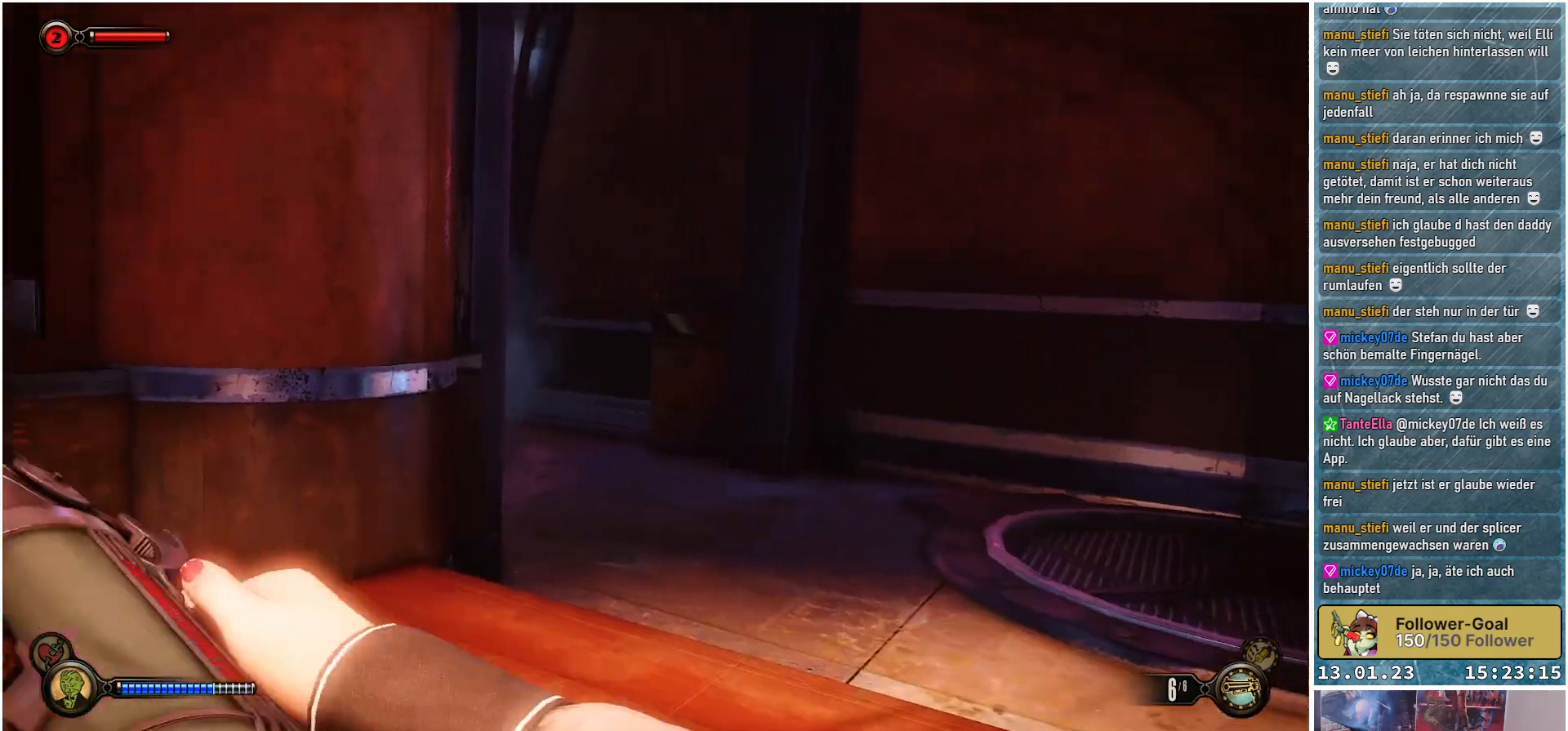
{"buttons": [], "left_stick": "center", "right_stick": "center", "events": []}
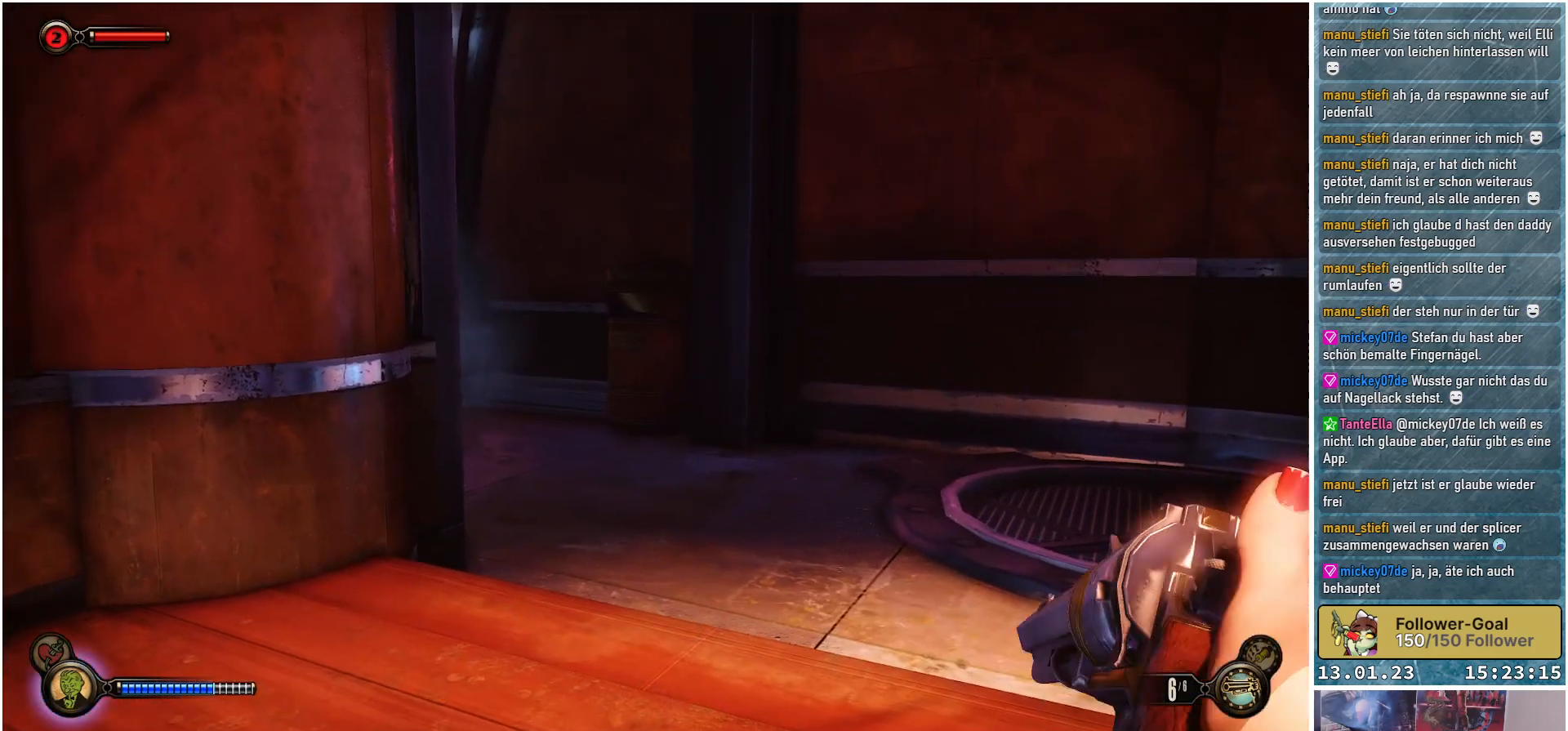
{"buttons": [], "left_stick": "center", "right_stick": "center", "events": []}
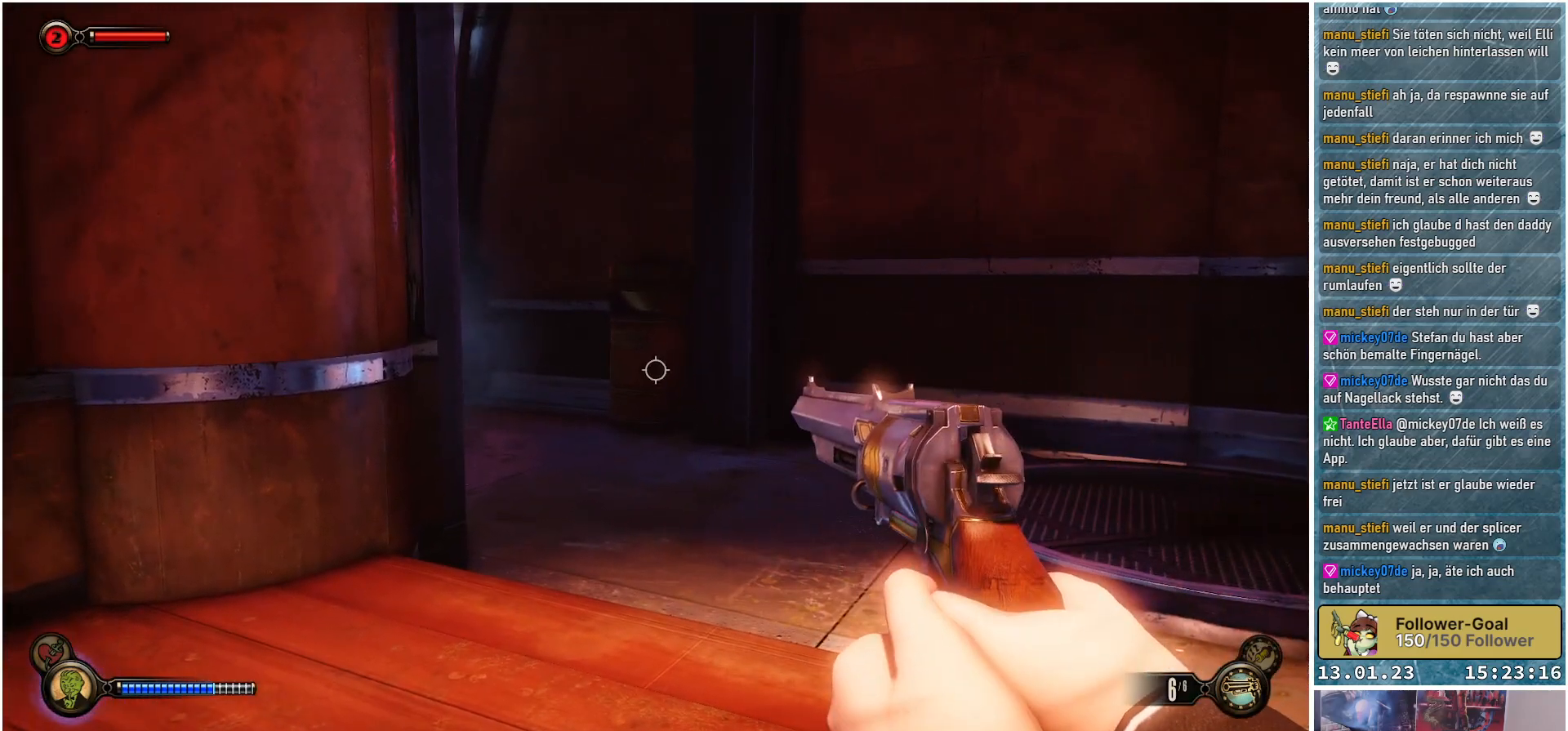
{"buttons": [], "left_stick": "center", "right_stick": "center", "events": []}
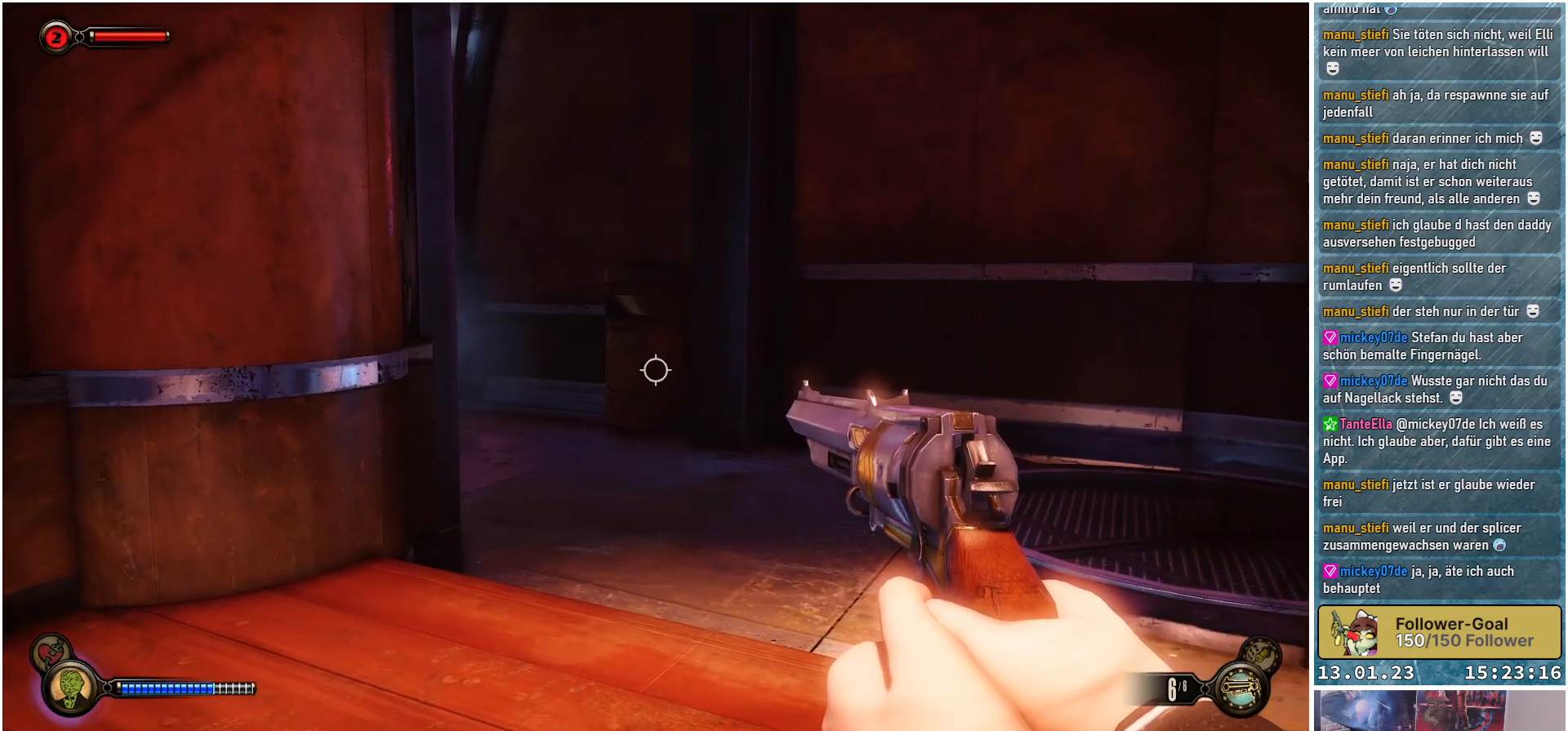
{"buttons": [], "left_stick": "center", "right_stick": "right", "events": [[467, "right_stick", "right"]]}
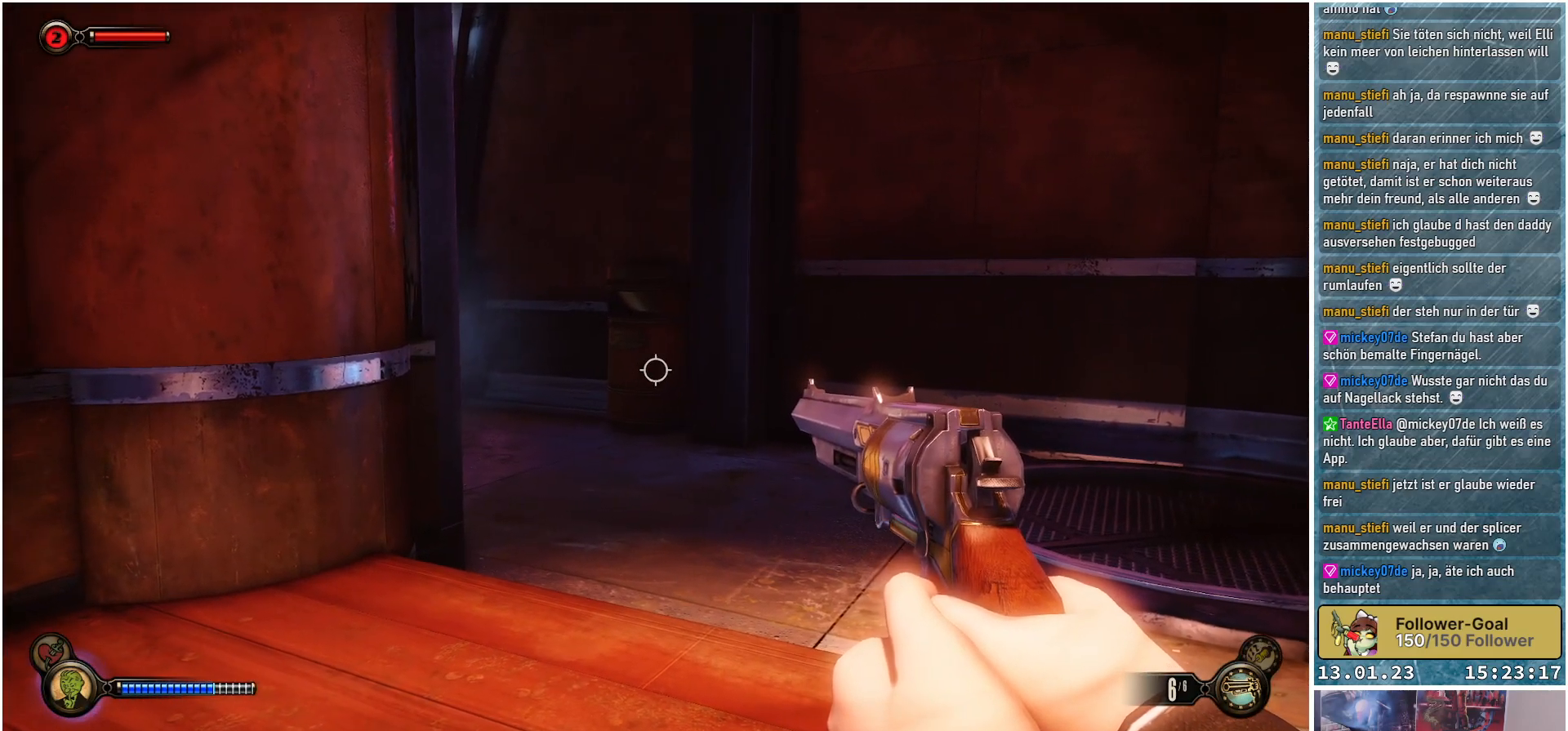
{"buttons": [], "left_stick": "center", "right_stick": "center", "events": [[434, "right_stick", "center"]]}
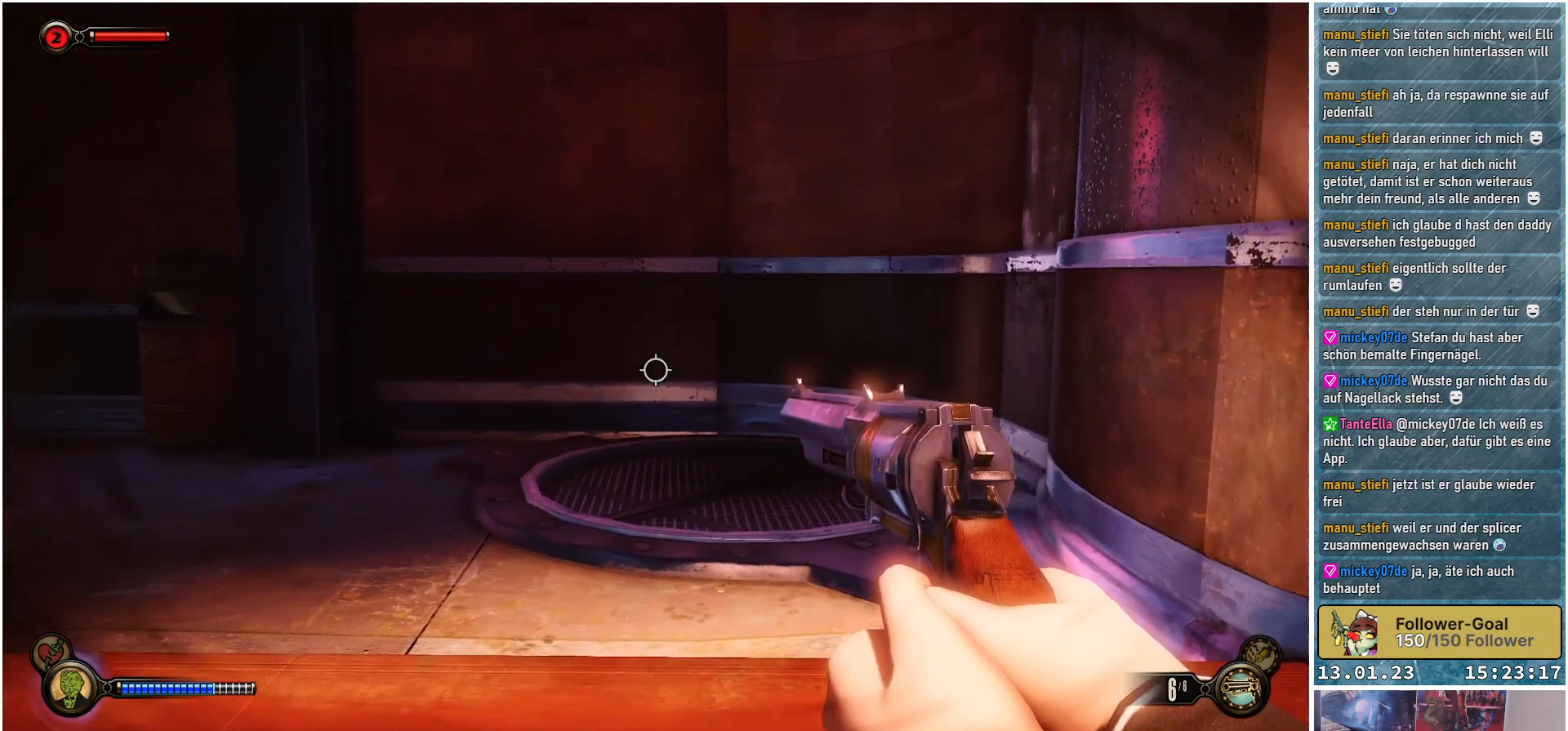
{"buttons": [], "left_stick": "up", "right_stick": "left", "events": [[117, "left_stick", "up"], [117, "right_stick", "left"]]}
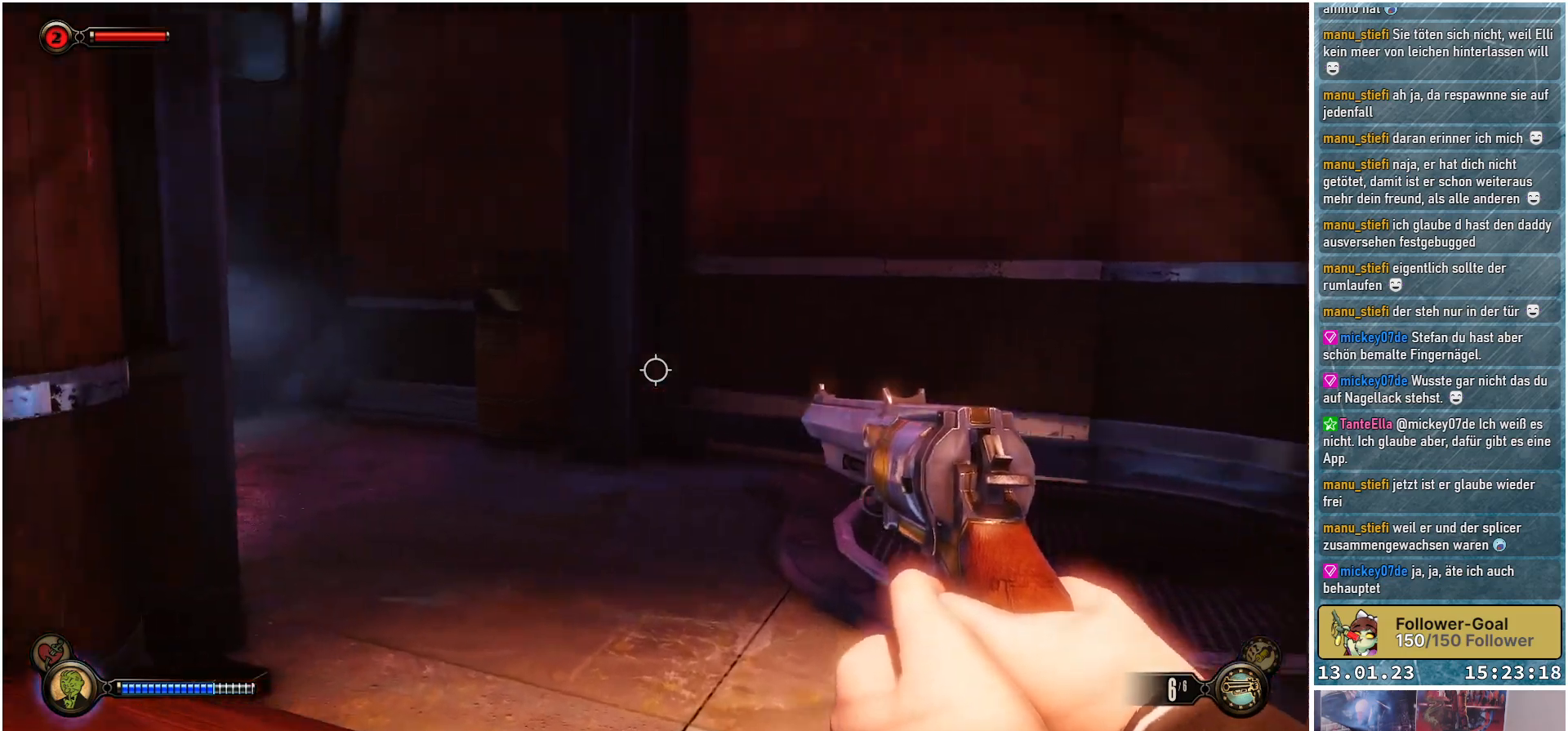
{"buttons": [], "left_stick": "up-right", "right_stick": "left", "events": [[184, "left_stick", "up-right"]]}
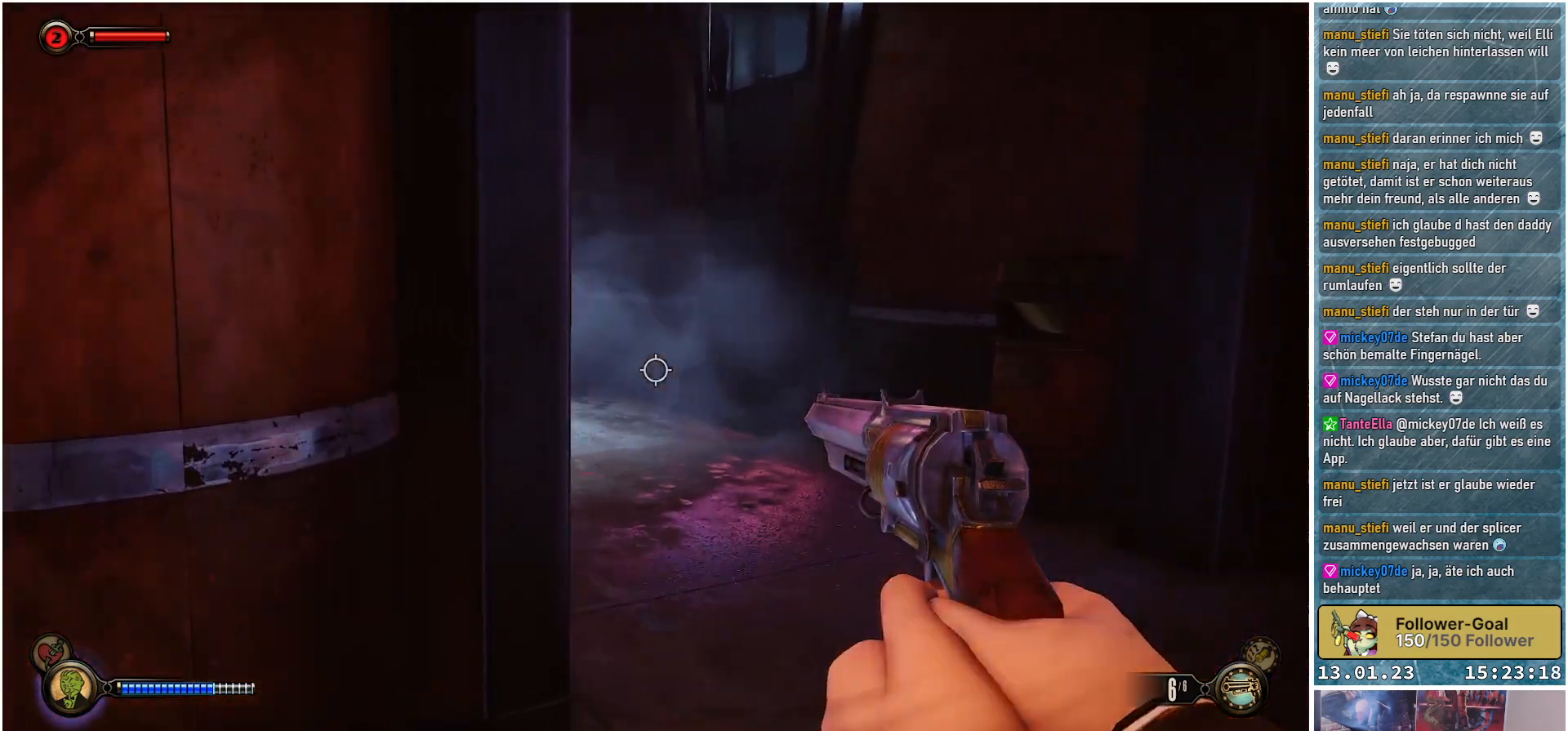
{"buttons": [], "left_stick": "up-right", "right_stick": "left", "events": []}
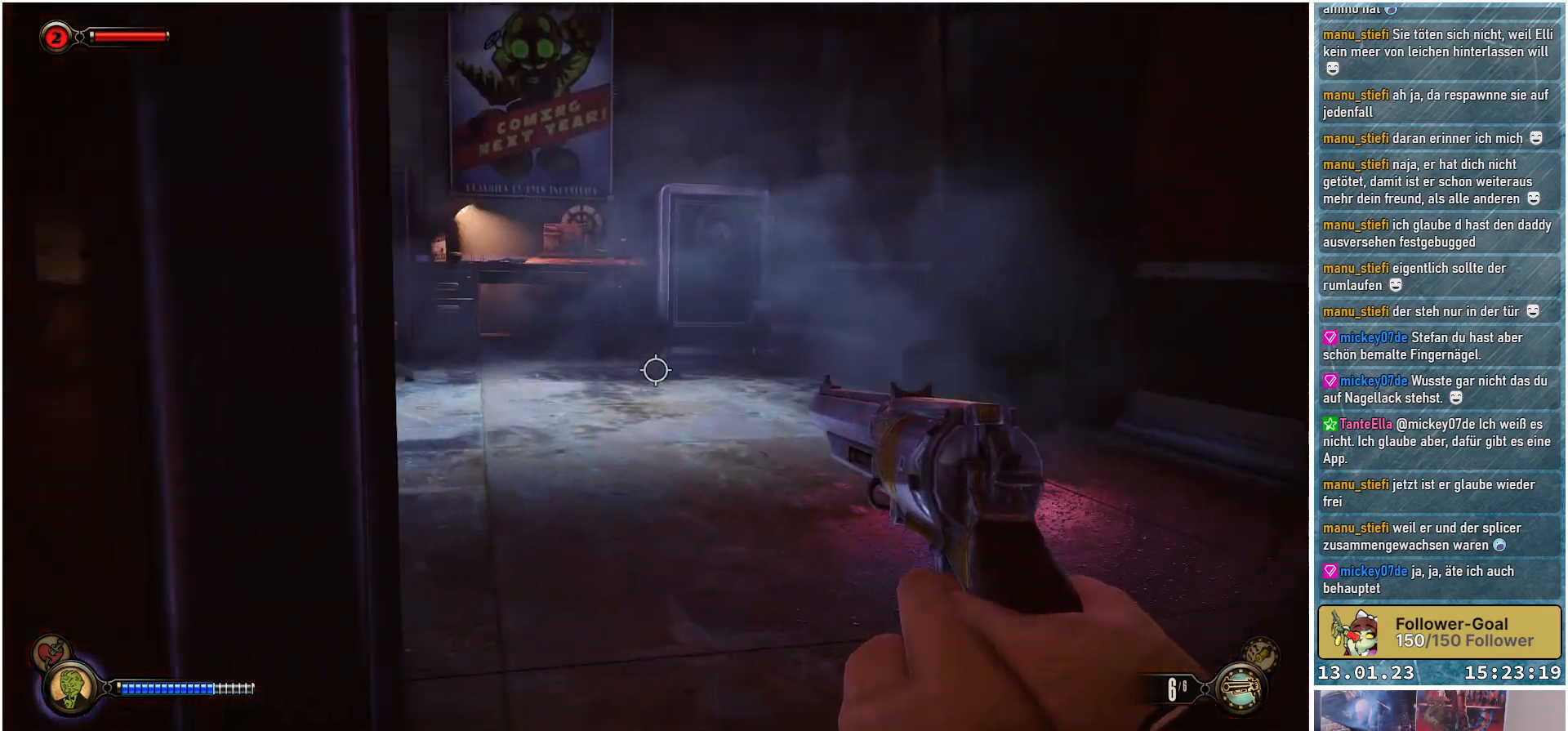
{"buttons": [], "left_stick": "up-right", "right_stick": "left", "events": []}
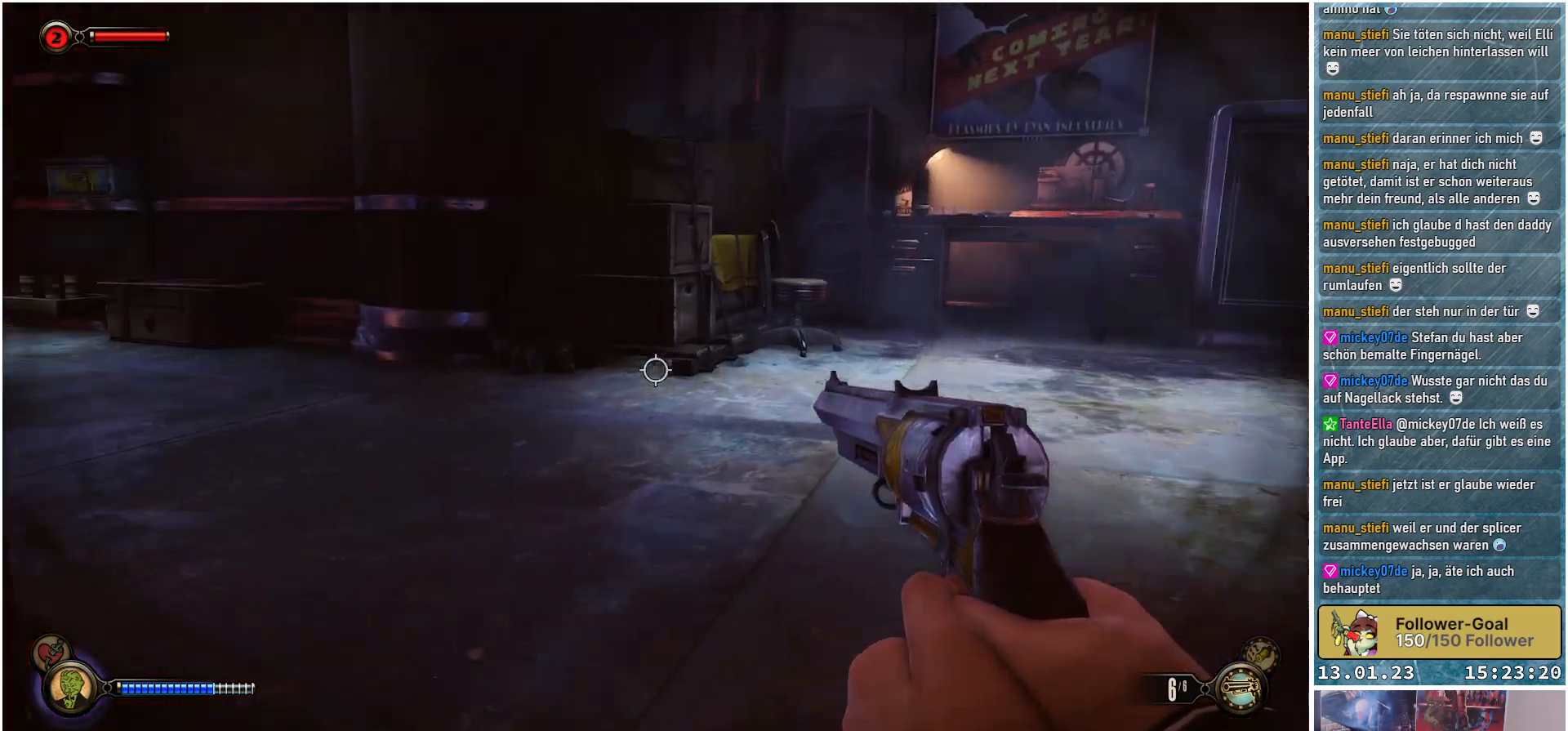
{"buttons": [], "left_stick": "center", "right_stick": "right", "events": [[250, "right_stick", "center"], [384, "left_stick", "center"], [417, "right_stick", "right"]]}
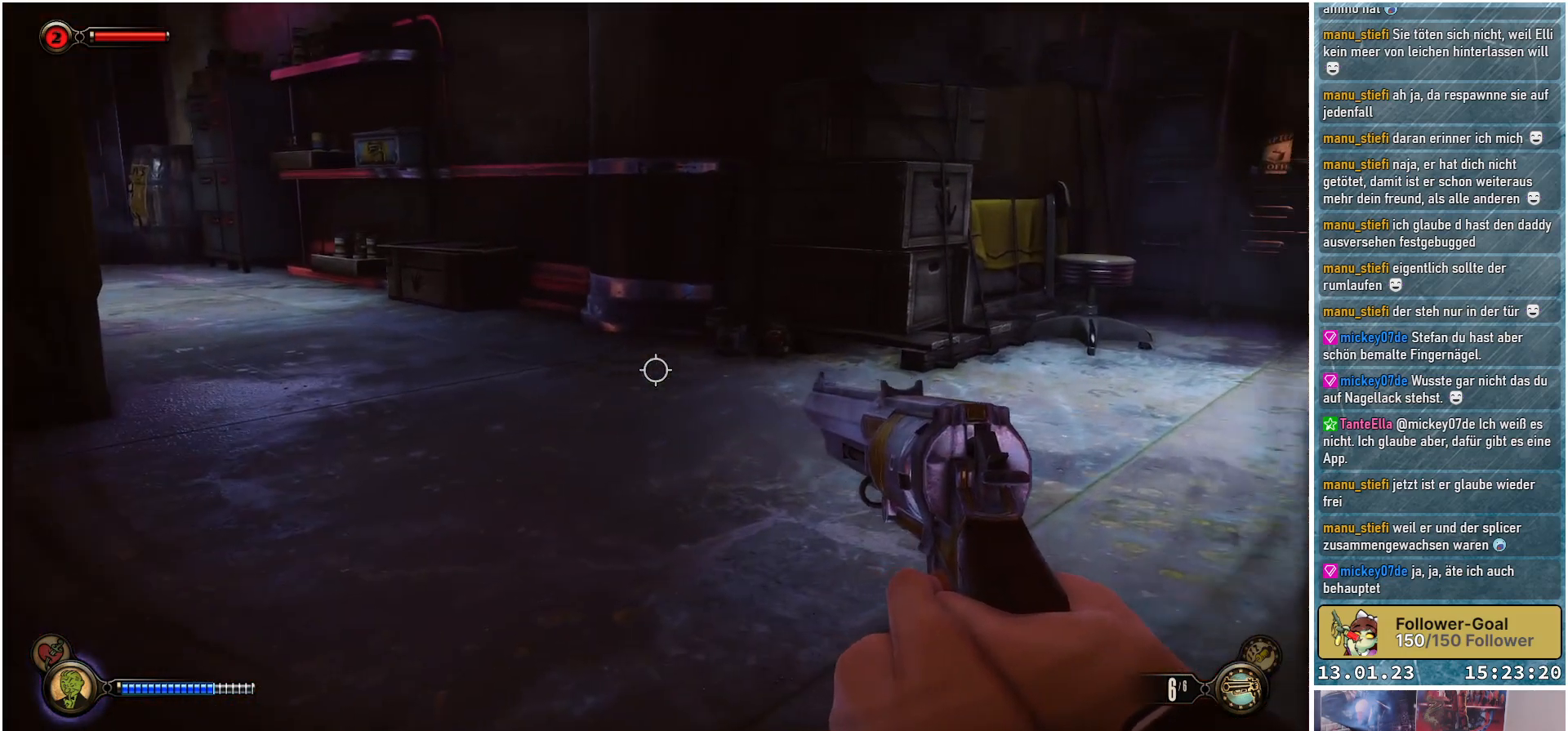
{"buttons": [], "left_stick": "center", "right_stick": "right", "events": []}
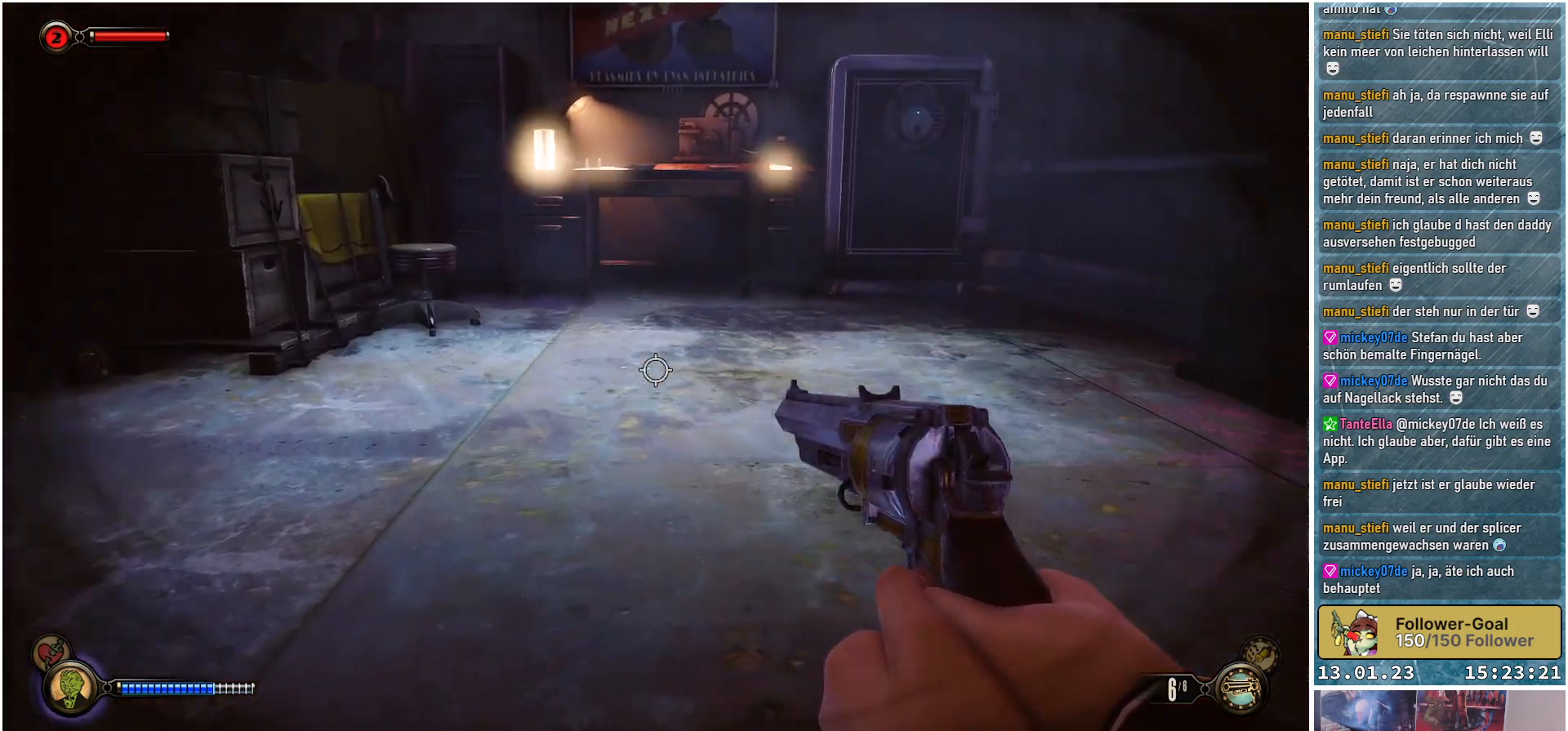
{"buttons": [], "left_stick": "down-right", "right_stick": "down-left", "events": [[17, "right_stick", "down-right"], [317, "right_stick", "down-left"], [417, "left_stick", "down-right"]]}
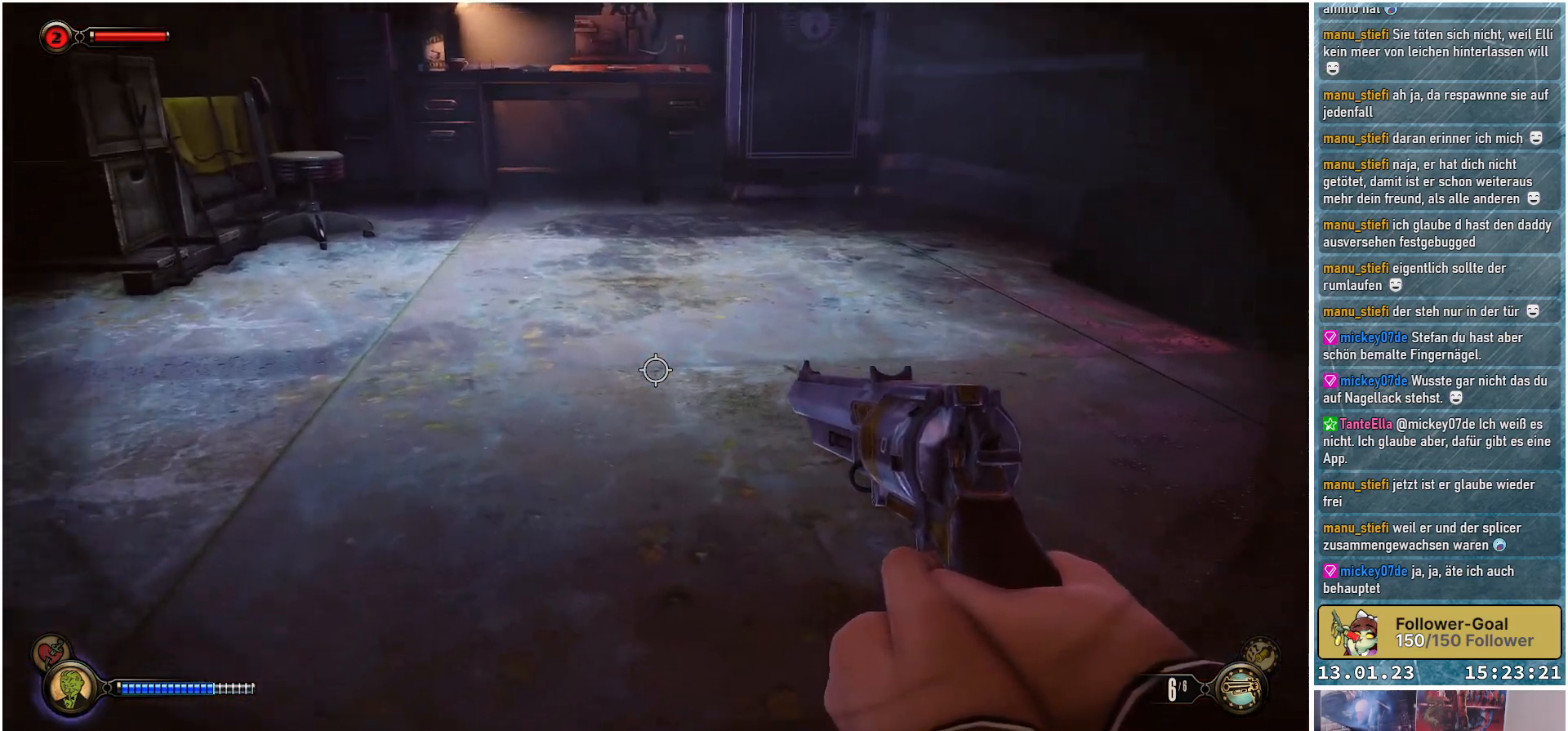
{"buttons": [], "left_stick": "right", "right_stick": "left", "events": [[134, "left_stick", "down"], [184, "right_stick", "left"], [451, "left_stick", "right"]]}